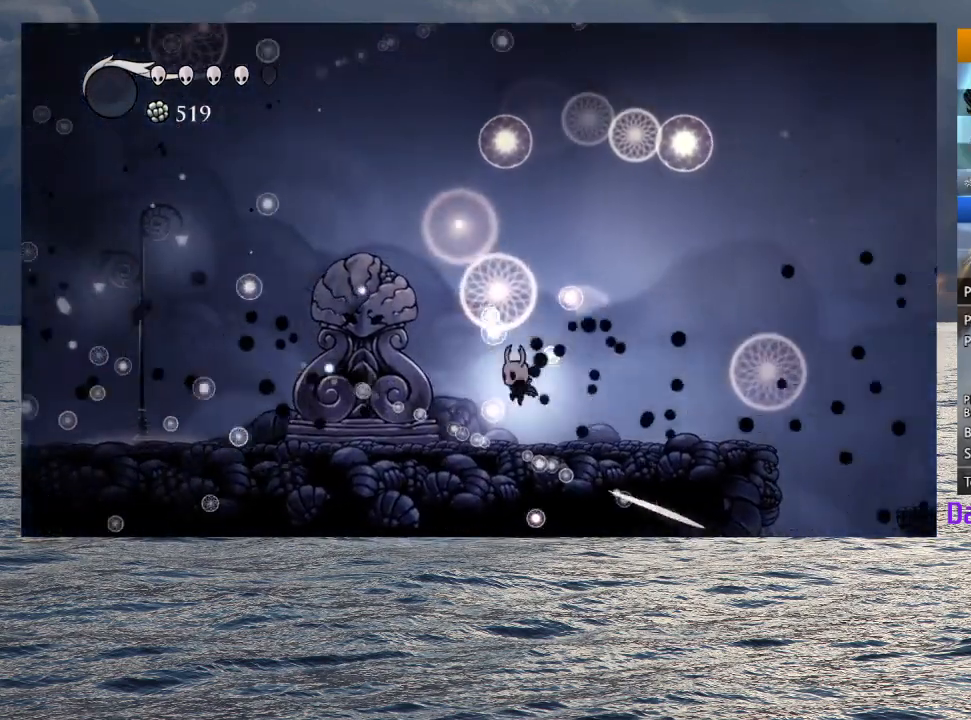
Gameplay with a controller (PlayStation layout); each line is a JSON object with the inputs held at the frame after it (dt_ms = milliseconds from this image to that frame). "events" lists button and stick changes between this image and that frame as [ms after this image, input, new state], when the widget could be followed in between.
{"dt_ms": 500, "buttons": [], "left_stick": "center", "right_stick": "center", "events": [[133, "left_stick", "center"], [350, "left_stick", "left"], [467, "left_stick", "center"]]}
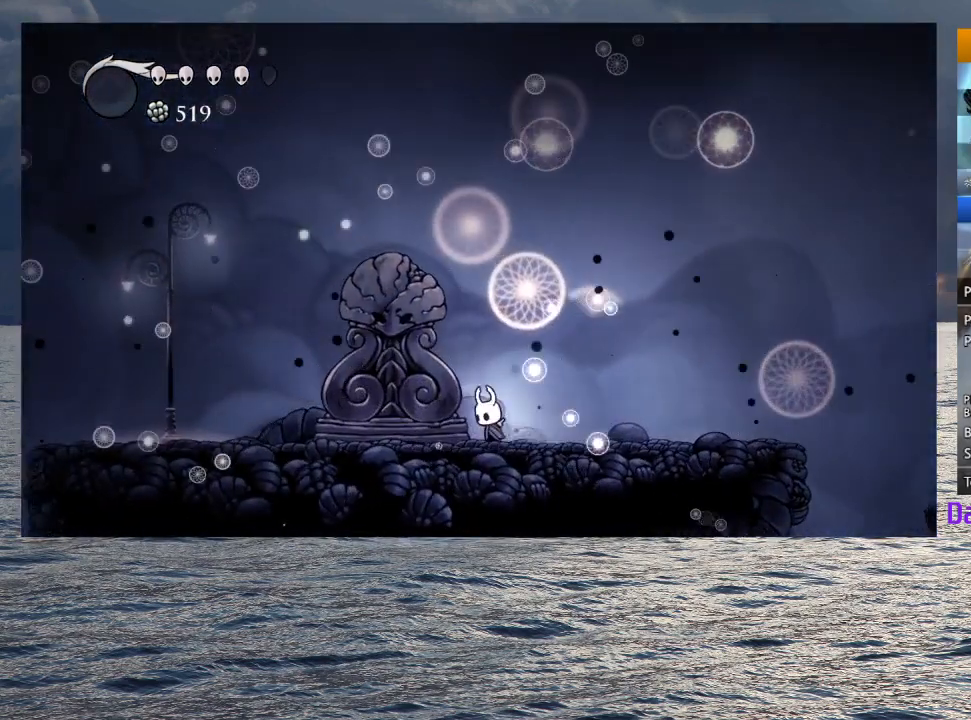
{"dt_ms": 1000, "buttons": [], "left_stick": "center", "right_stick": "center", "events": [[250, "left_stick", "right"], [417, "left_stick", "left"], [500, "left_stick", "center"]]}
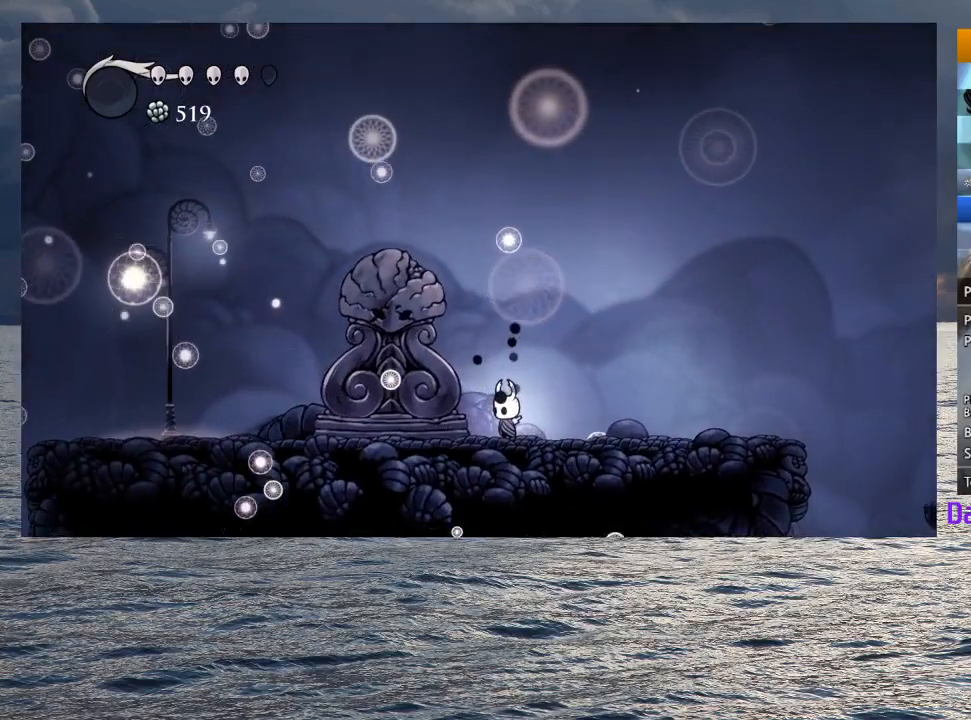
{"dt_ms": 500, "buttons": [], "left_stick": "center", "right_stick": "center", "events": []}
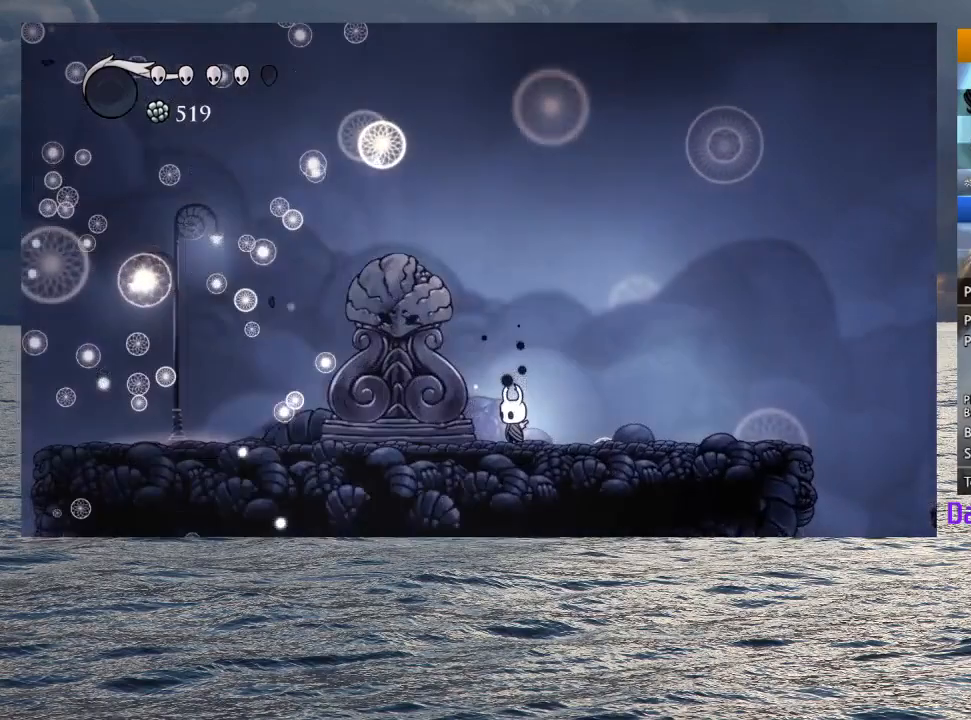
{"dt_ms": 500, "buttons": [], "left_stick": "center", "right_stick": "center", "events": []}
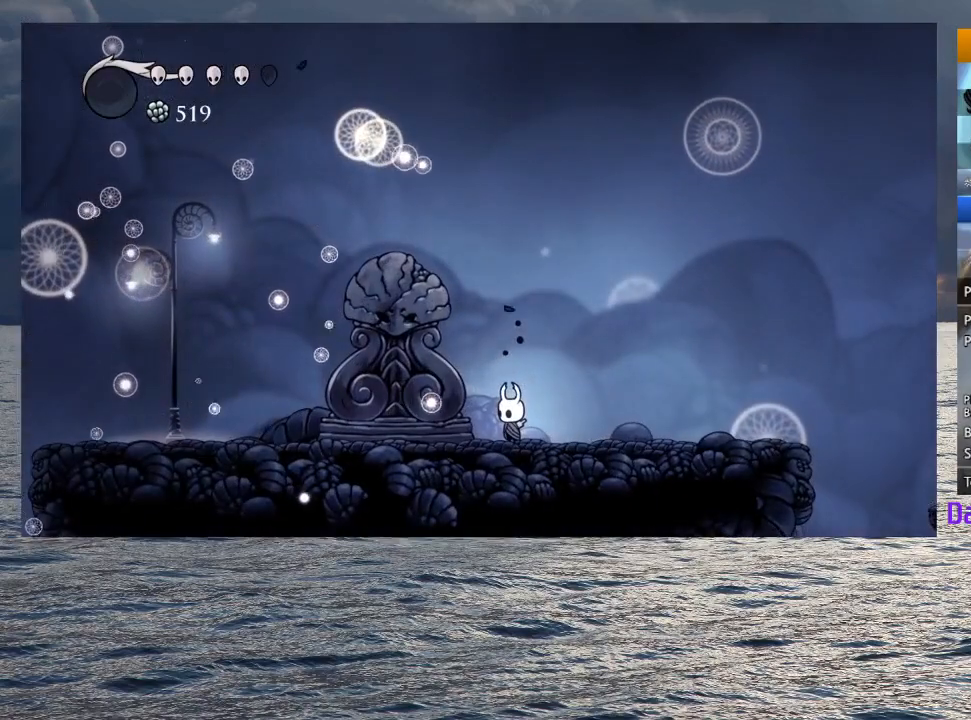
{"dt_ms": 500, "buttons": [], "left_stick": "center", "right_stick": "center", "events": []}
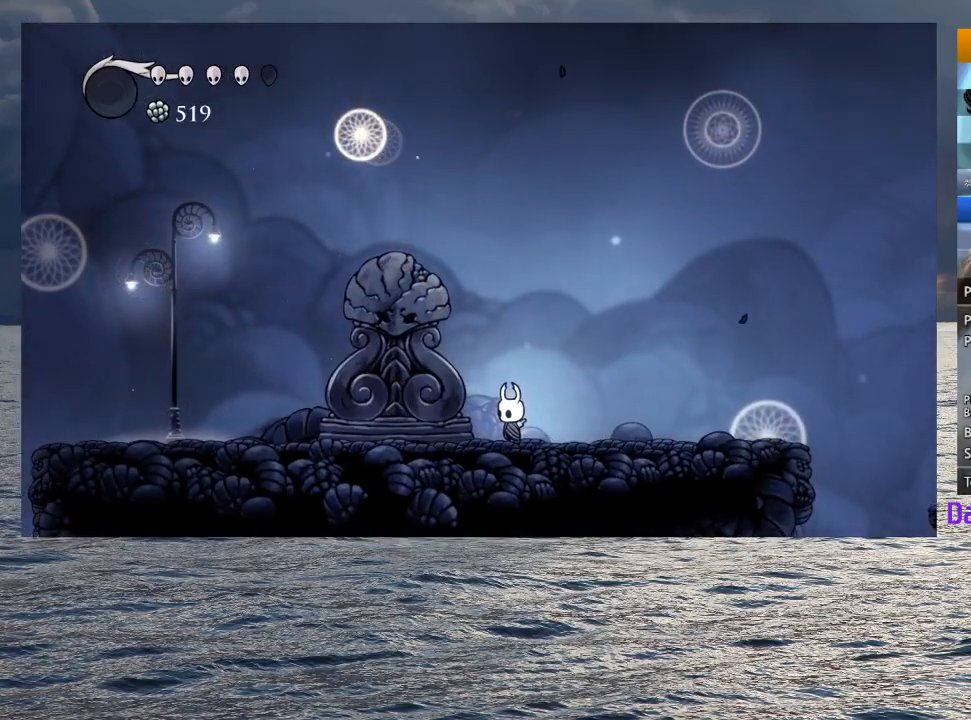
{"dt_ms": 500, "buttons": ["TRIANGLE"], "left_stick": "center", "right_stick": "center", "events": [[200, "TRIANGLE", "down"]]}
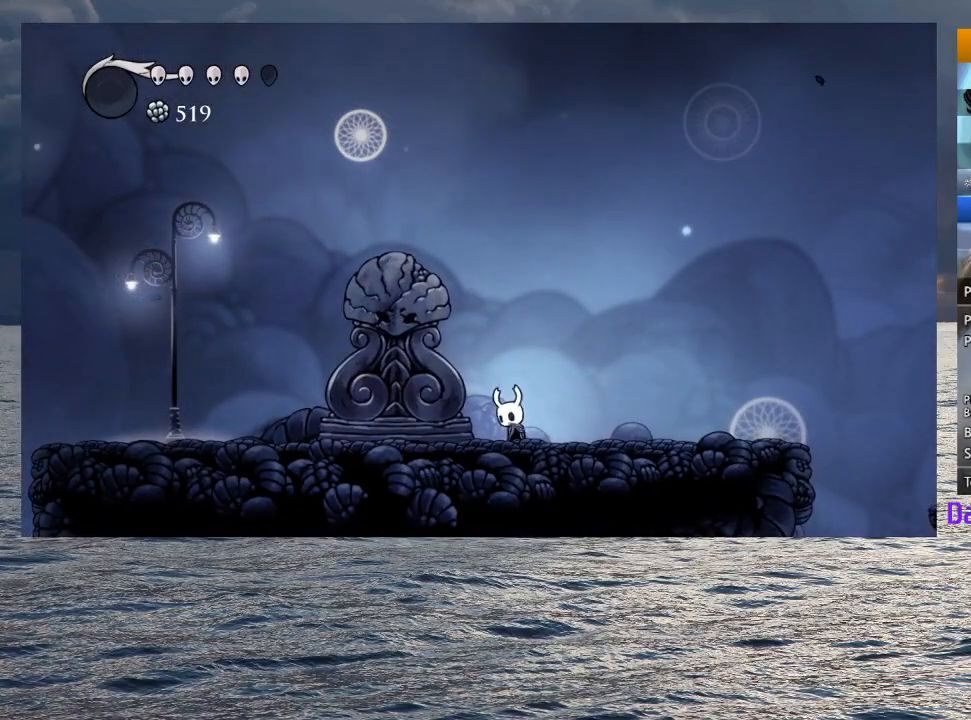
{"dt_ms": 500, "buttons": ["TRIANGLE"], "left_stick": "center", "right_stick": "center", "events": []}
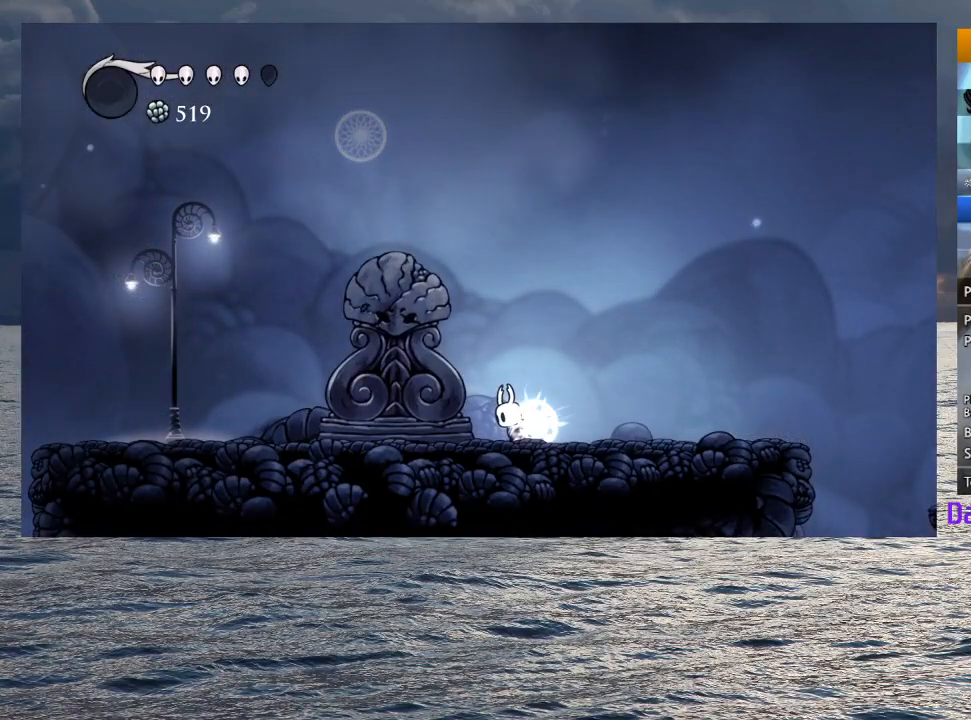
{"dt_ms": 500, "buttons": ["TRIANGLE"], "left_stick": "center", "right_stick": "center", "events": []}
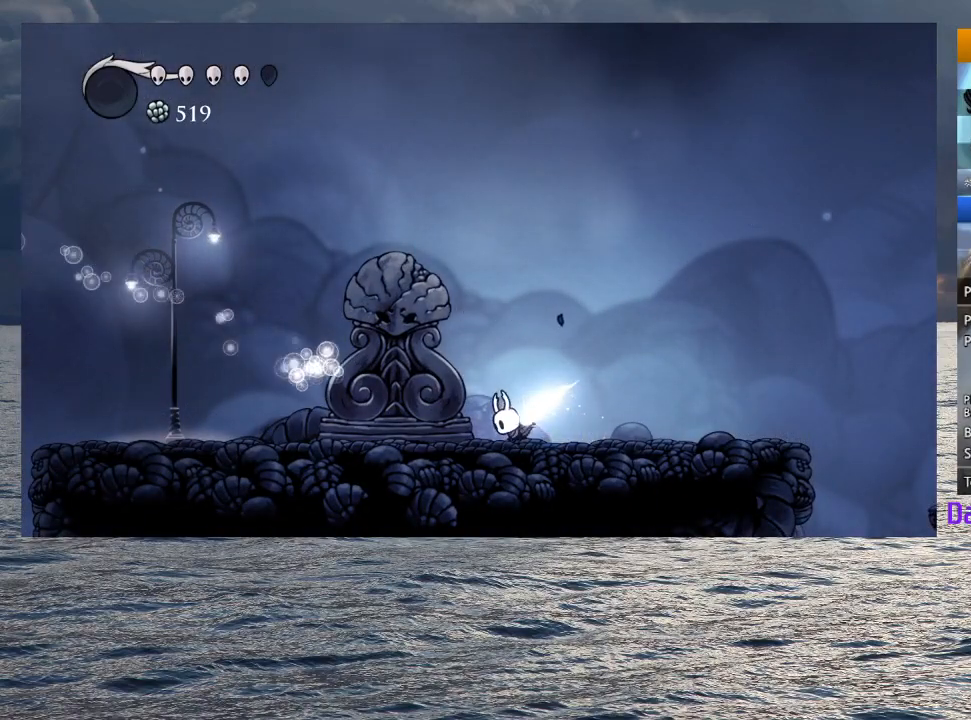
{"dt_ms": 500, "buttons": ["TRIANGLE"], "left_stick": "center", "right_stick": "center", "events": [[300, "TRIANGLE", "up"], [450, "TRIANGLE", "down"]]}
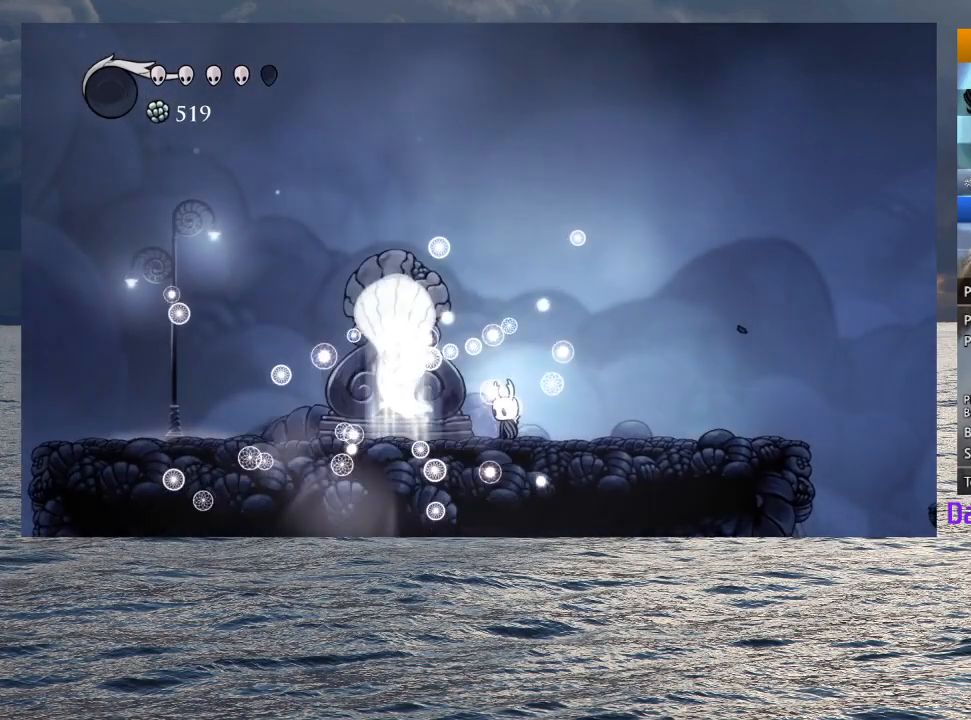
{"dt_ms": 500, "buttons": ["TRIANGLE"], "left_stick": "center", "right_stick": "center", "events": []}
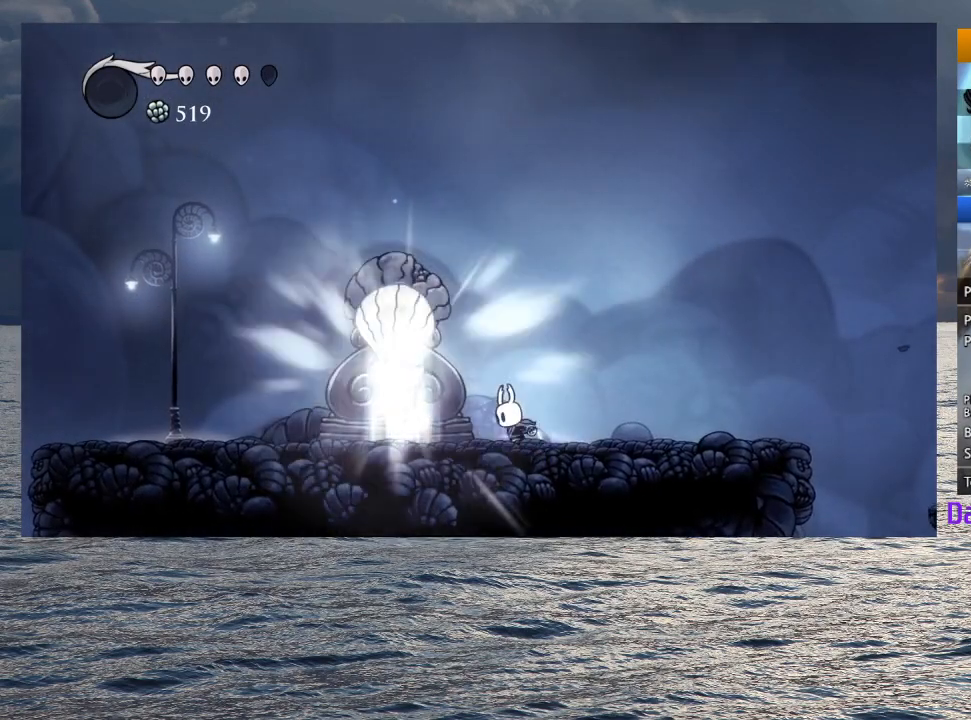
{"dt_ms": 500, "buttons": ["TRIANGLE"], "left_stick": "center", "right_stick": "center", "events": [[133, "TRIANGLE", "up"], [150, "TRIANGLE", "down"]]}
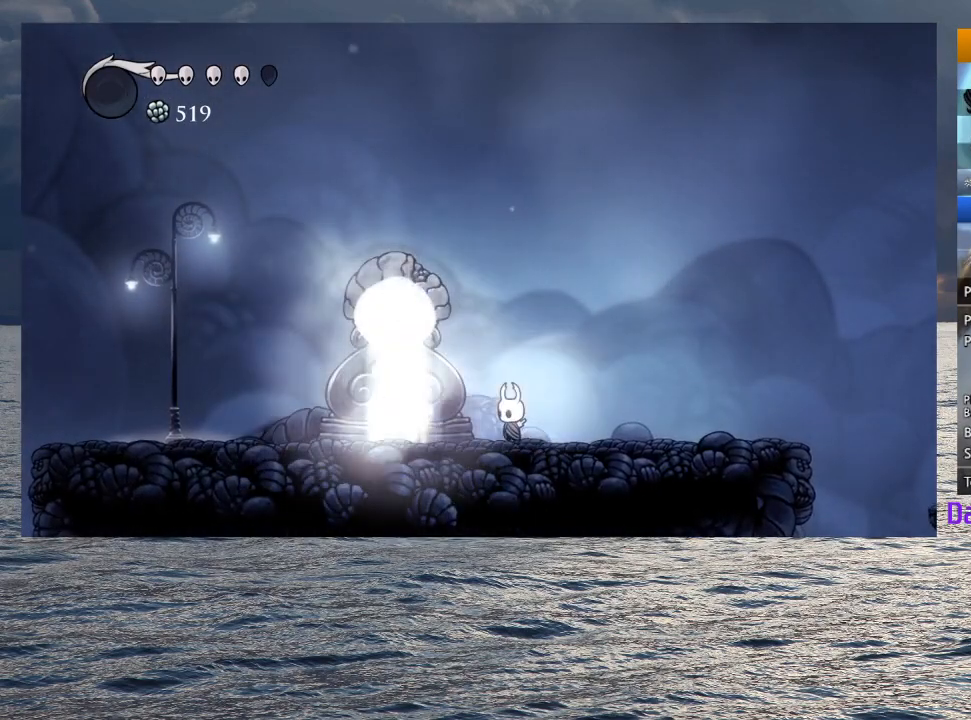
{"dt_ms": 500, "buttons": [], "left_stick": "right", "right_stick": "center", "events": [[17, "TRIANGLE", "up"], [33, "left_stick", "right"], [217, "R2", "down"], [367, "R2", "up"]]}
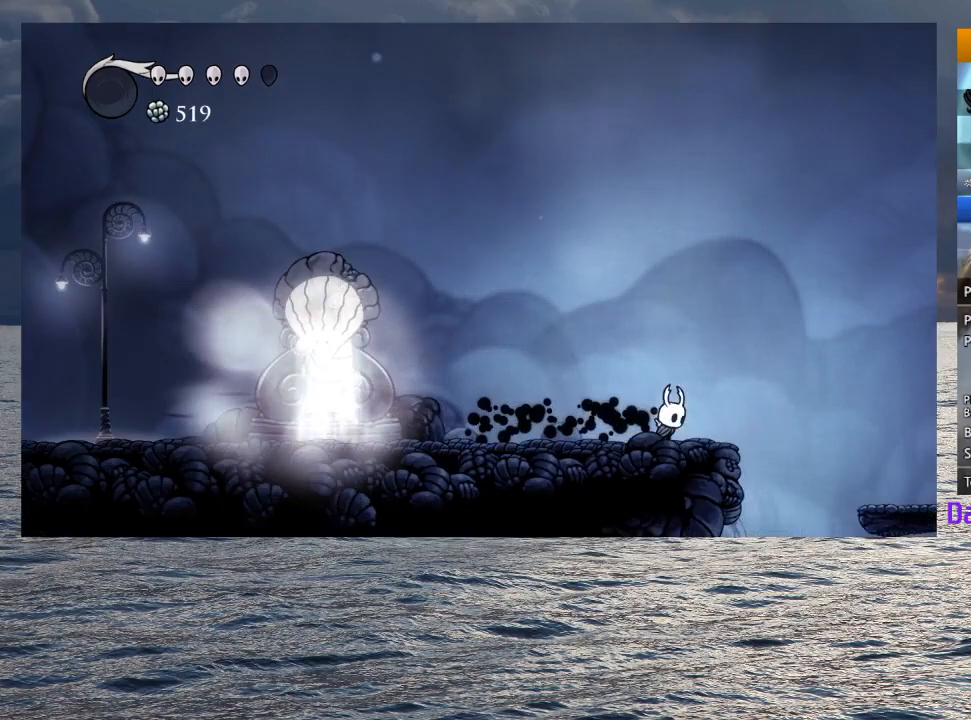
{"dt_ms": 500, "buttons": [], "left_stick": "right", "right_stick": "center", "events": []}
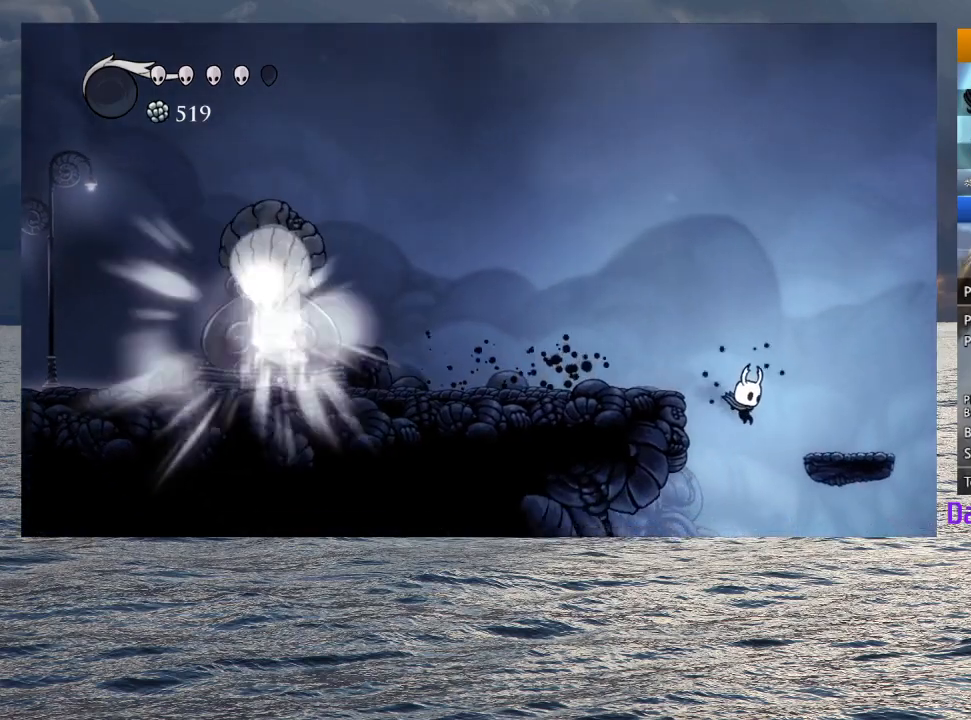
{"dt_ms": 500, "buttons": [], "left_stick": "center", "right_stick": "center", "events": [[50, "left_stick", "center"]]}
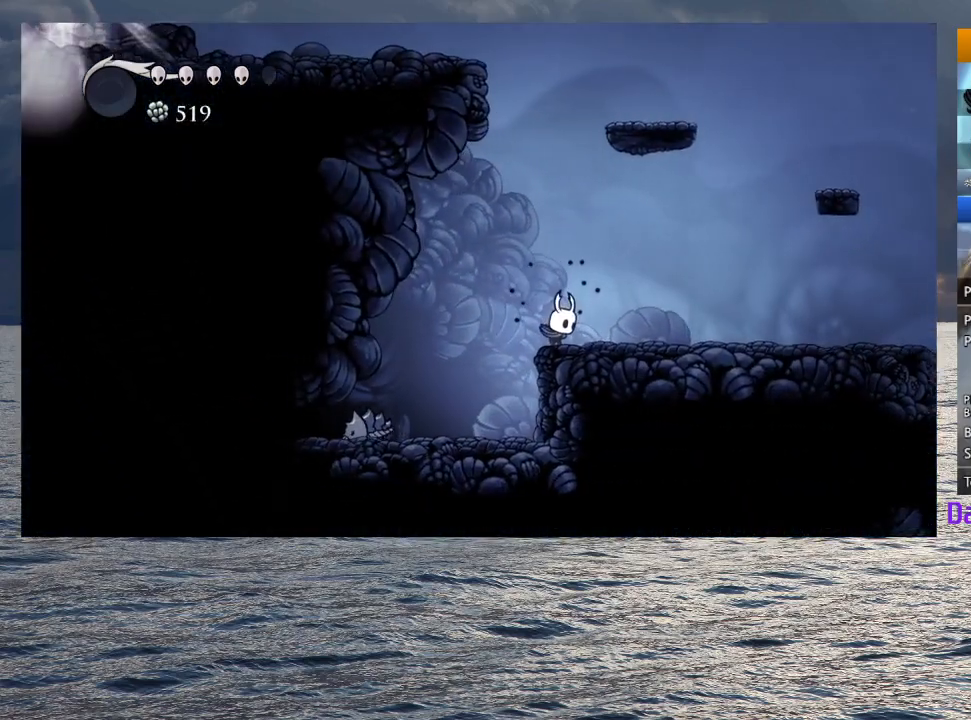
{"dt_ms": 500, "buttons": ["CROSS"], "left_stick": "left", "right_stick": "center", "events": [[50, "left_stick", "right"], [67, "CROSS", "down"], [200, "left_stick", "left"], [333, "left_stick", "center"], [400, "CROSS", "up"], [433, "CROSS", "down"], [467, "left_stick", "left"]]}
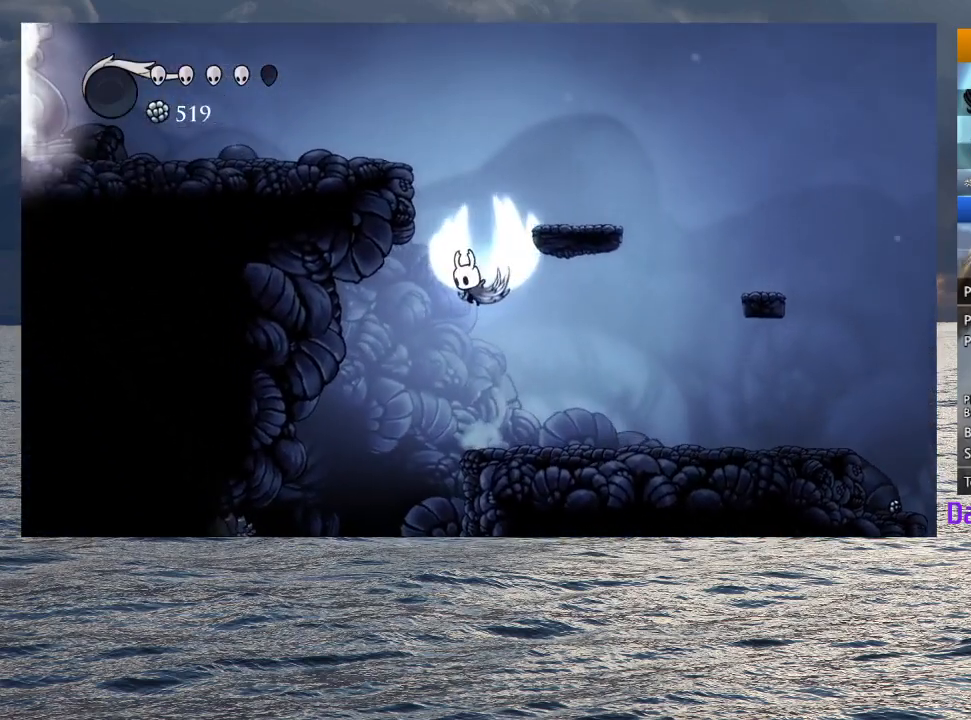
{"dt_ms": 500, "buttons": ["CROSS", "R2"], "left_stick": "left", "right_stick": "center", "events": [[233, "CROSS", "up"], [283, "CROSS", "down"], [400, "R2", "down"]]}
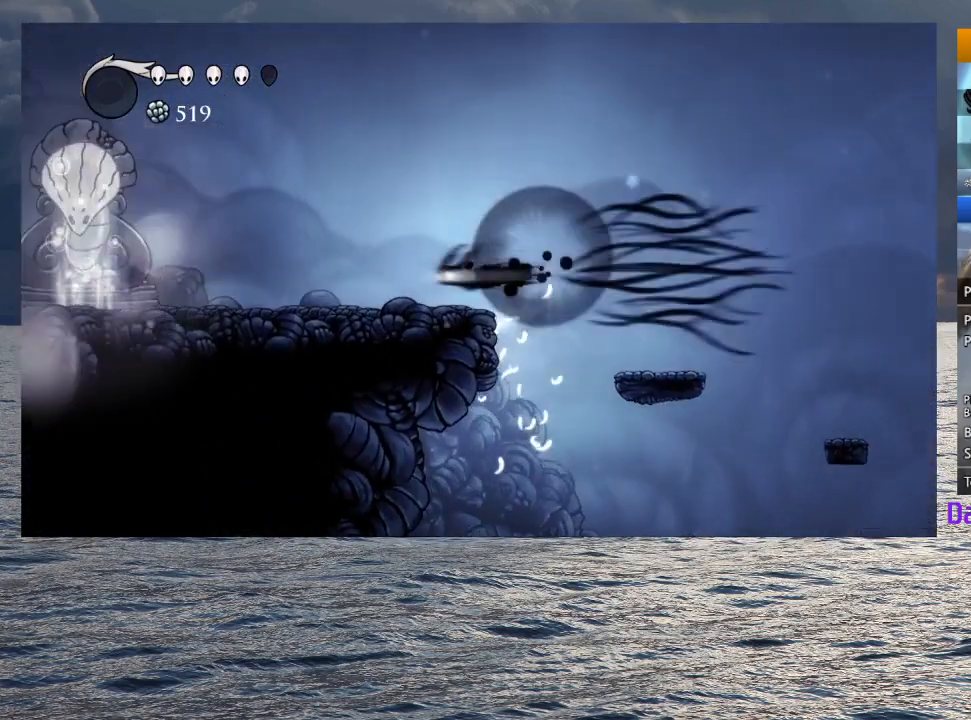
{"dt_ms": 500, "buttons": ["R2"], "left_stick": "left", "right_stick": "center", "events": [[100, "CROSS", "up"], [117, "R2", "up"], [367, "R2", "down"]]}
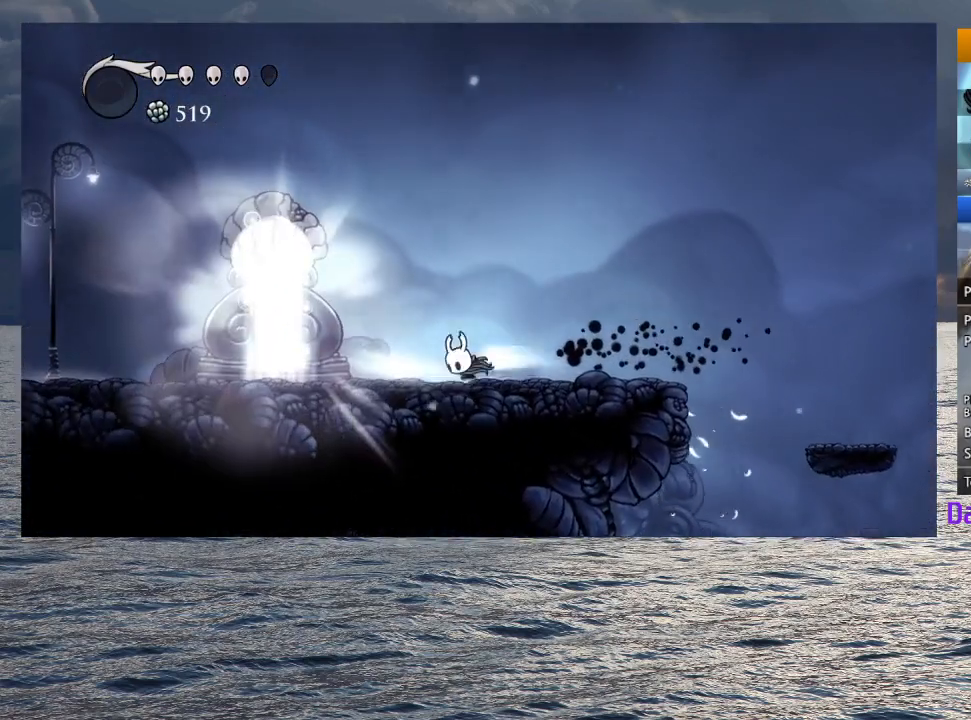
{"dt_ms": 500, "buttons": ["TRIANGLE"], "left_stick": "center", "right_stick": "center", "events": [[67, "R2", "up"], [233, "left_stick", "center"], [267, "TRIANGLE", "down"]]}
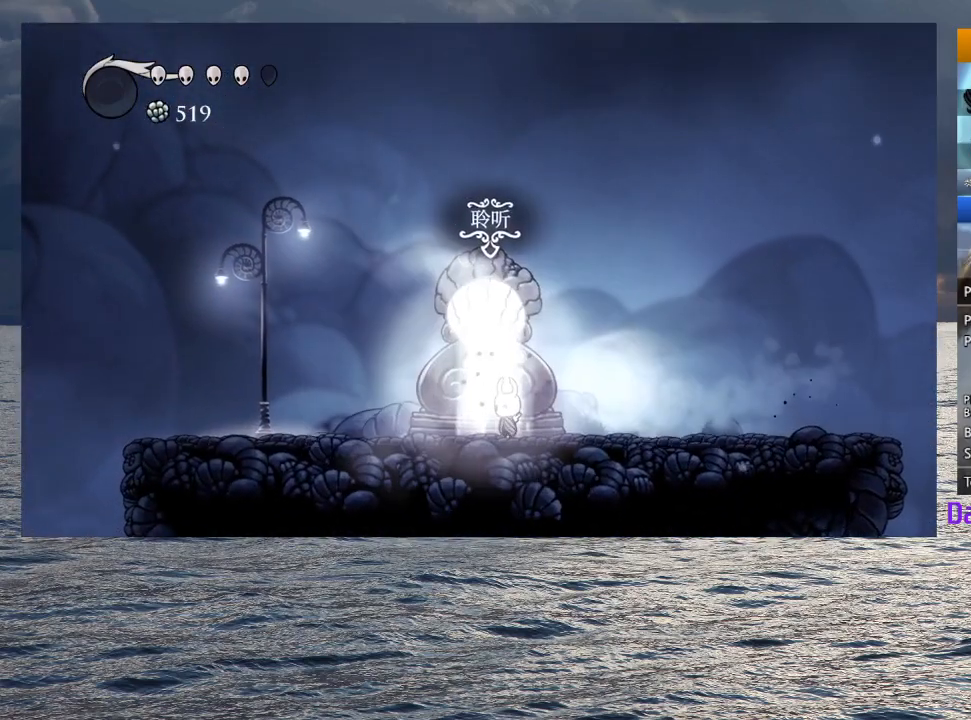
{"dt_ms": 500, "buttons": [], "left_stick": "right", "right_stick": "center", "events": [[367, "left_stick", "right"], [383, "TRIANGLE", "up"]]}
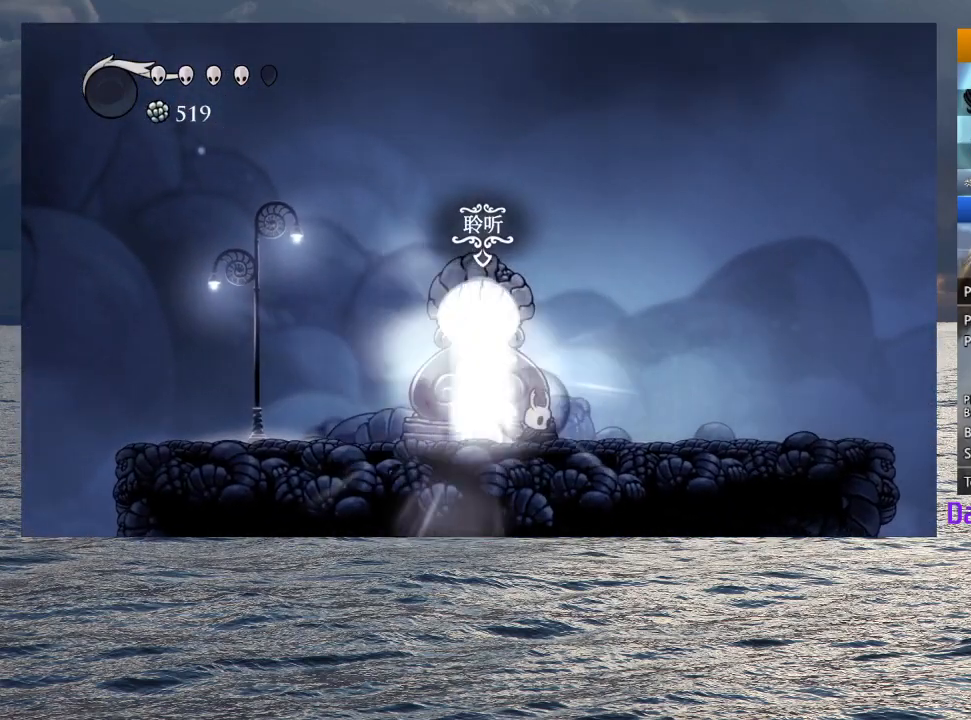
{"dt_ms": 500, "buttons": ["TRIANGLE"], "left_stick": "center", "right_stick": "center", "events": [[183, "left_stick", "up-left"], [250, "TRIANGLE", "down"], [300, "left_stick", "center"]]}
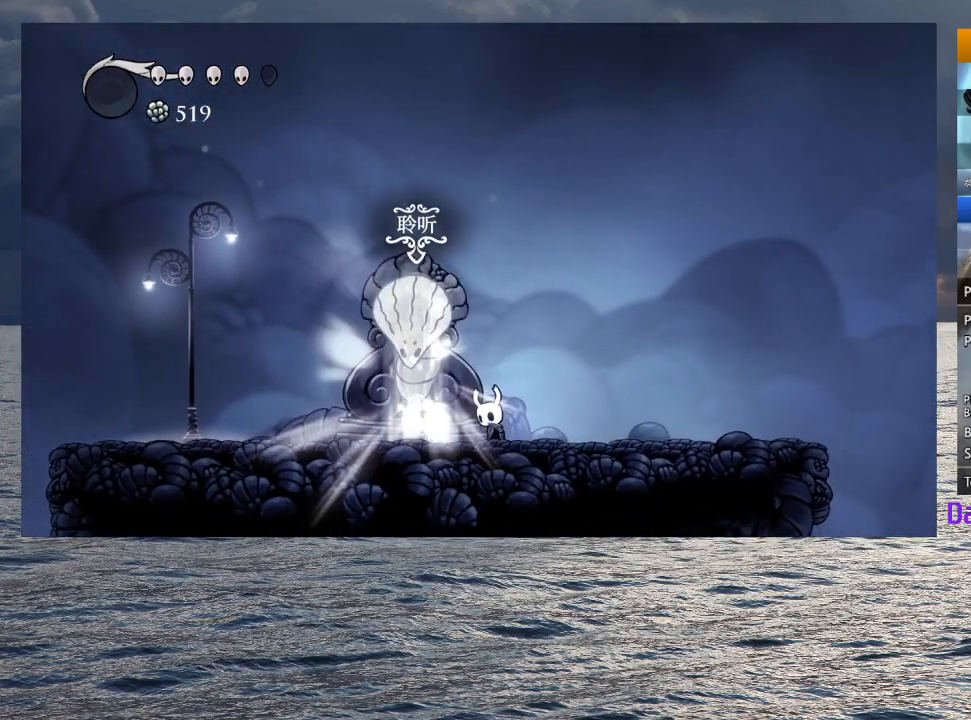
{"dt_ms": 500, "buttons": ["TRIANGLE"], "left_stick": "center", "right_stick": "center", "events": []}
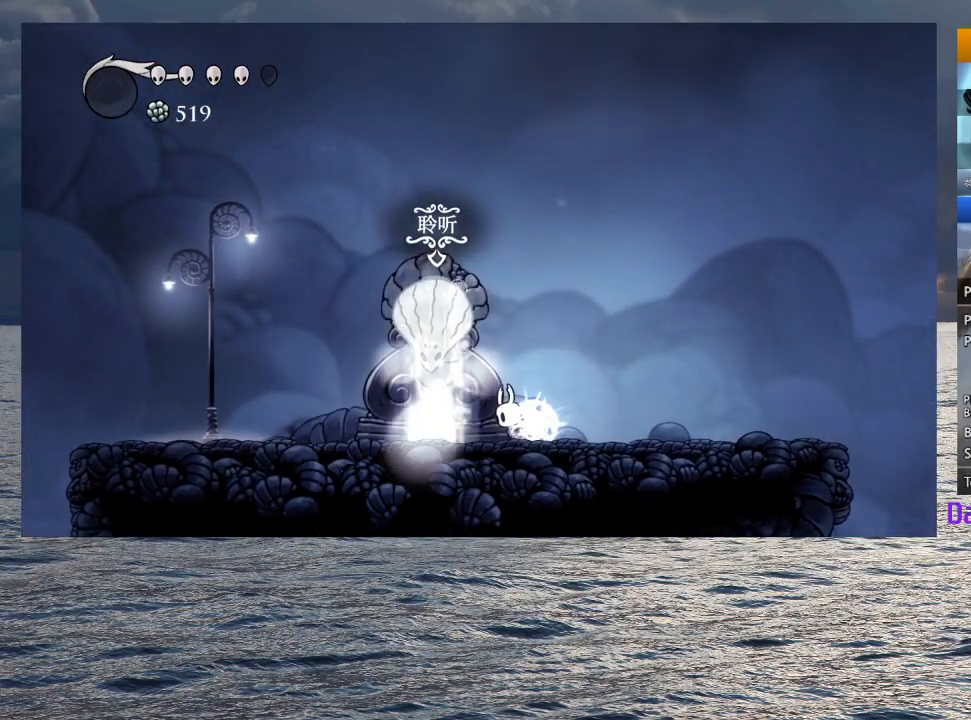
{"dt_ms": 500, "buttons": ["TRIANGLE"], "left_stick": "center", "right_stick": "center", "events": []}
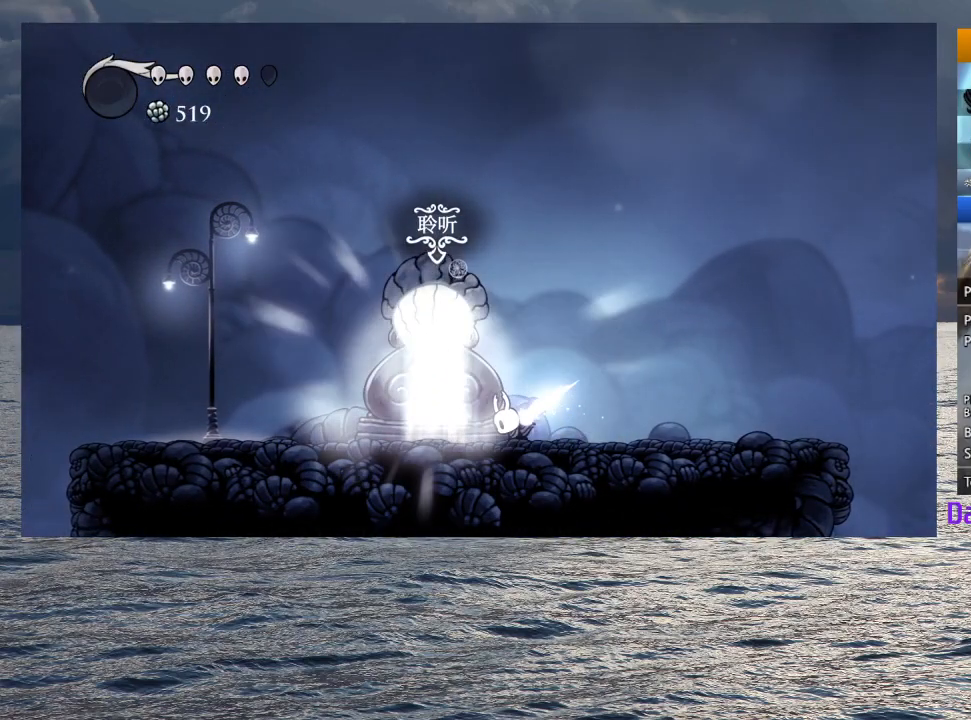
{"dt_ms": 500, "buttons": [], "left_stick": "right", "right_stick": "center", "events": [[433, "TRIANGLE", "up"], [467, "left_stick", "right"]]}
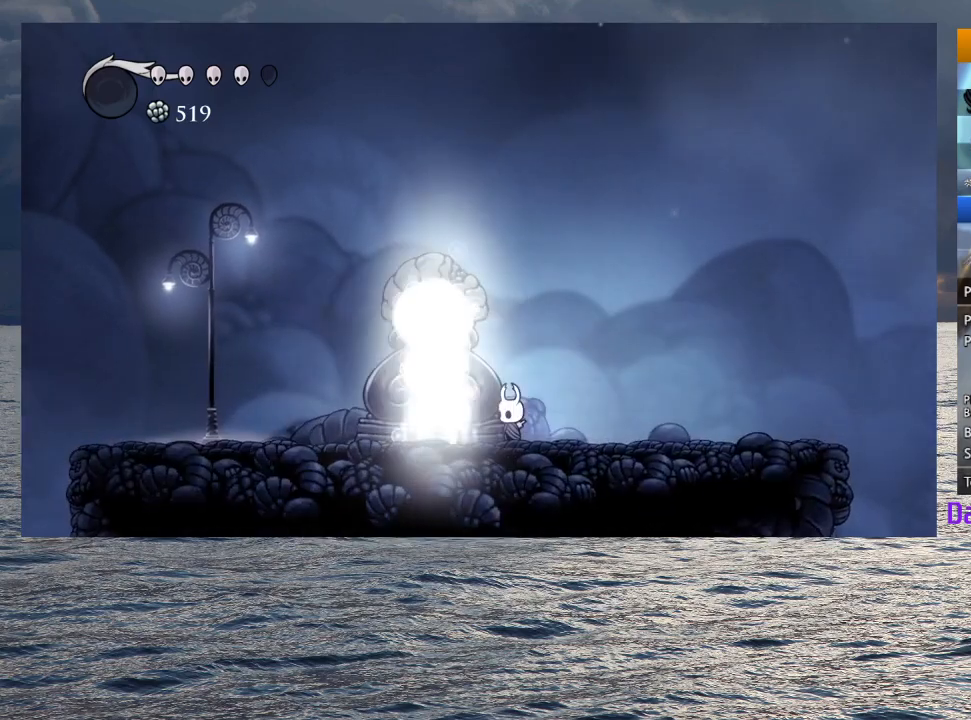
{"dt_ms": 500, "buttons": [], "left_stick": "up-left", "right_stick": "center", "events": [[183, "R2", "down"], [333, "R2", "up"], [350, "left_stick", "center"], [433, "left_stick", "up-left"]]}
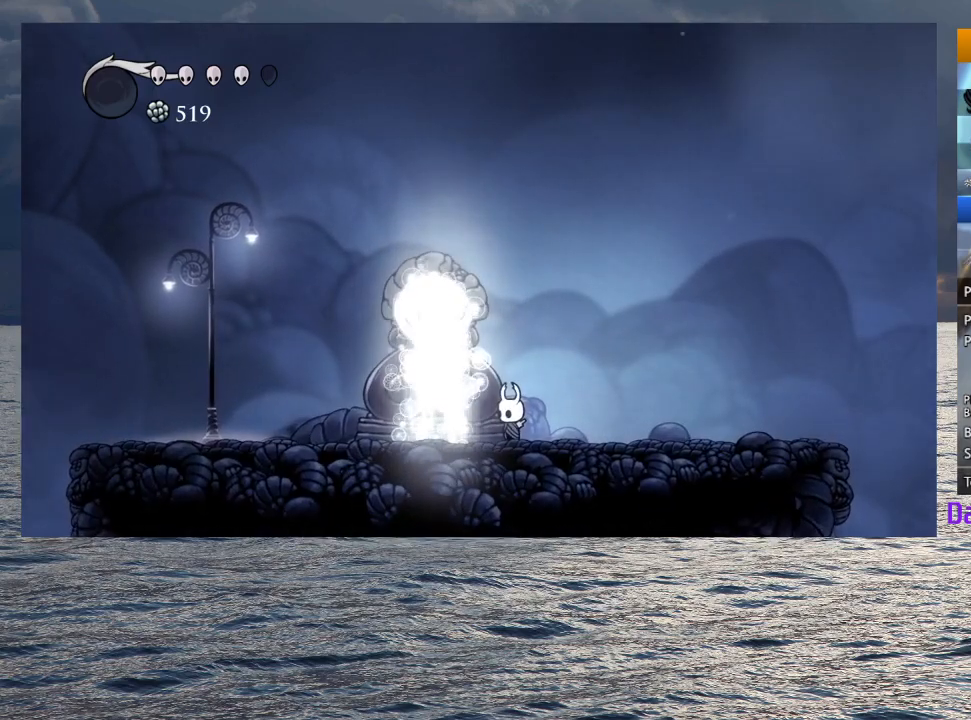
{"dt_ms": 500, "buttons": [], "left_stick": "center", "right_stick": "center", "events": [[100, "left_stick", "right"], [283, "left_stick", "center"]]}
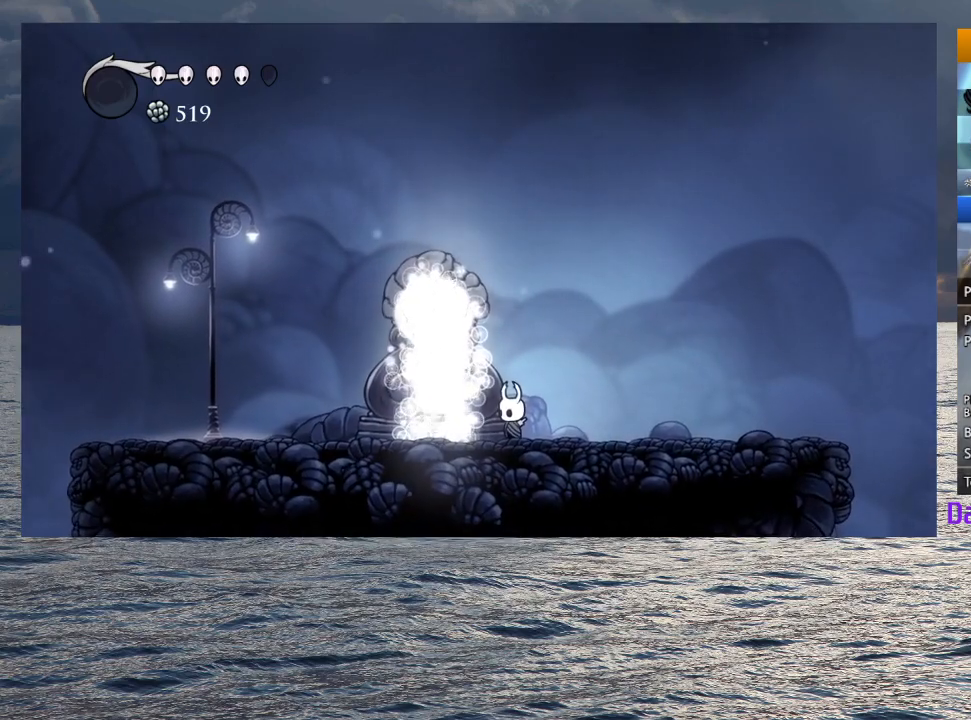
{"dt_ms": 500, "buttons": [], "left_stick": "right", "right_stick": "center", "events": [[33, "left_stick", "right"], [267, "left_stick", "center"], [450, "left_stick", "right"]]}
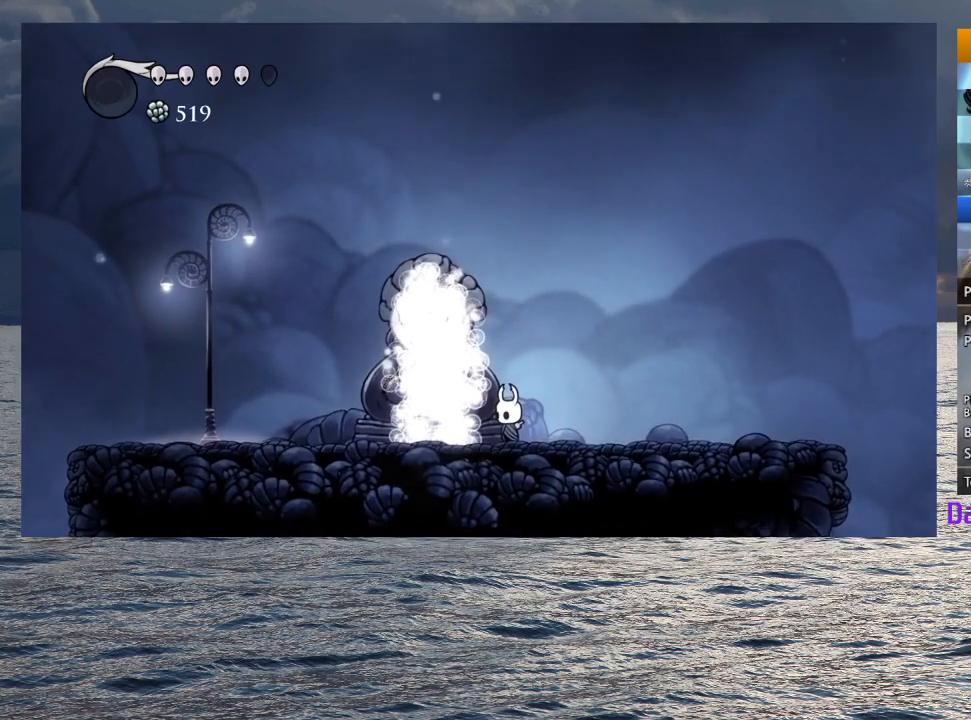
{"dt_ms": 500, "buttons": [], "left_stick": "right", "right_stick": "center", "events": [[200, "left_stick", "center"], [417, "left_stick", "right"]]}
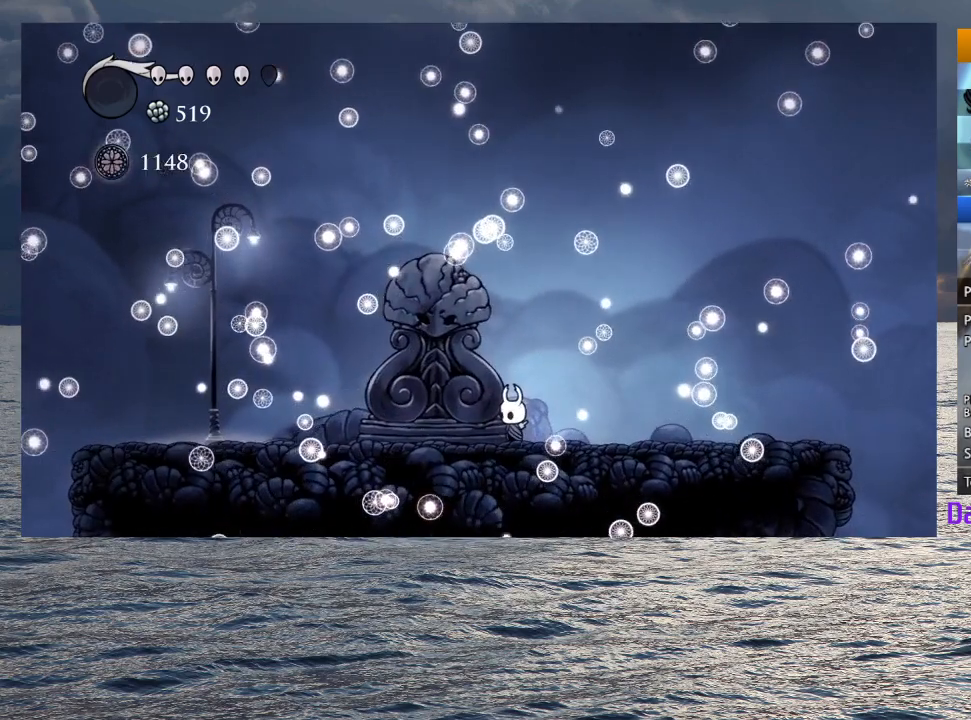
{"dt_ms": 1000, "buttons": [], "left_stick": "center", "right_stick": "center", "events": [[167, "left_stick", "center"], [483, "left_stick", "right"], [717, "left_stick", "center"]]}